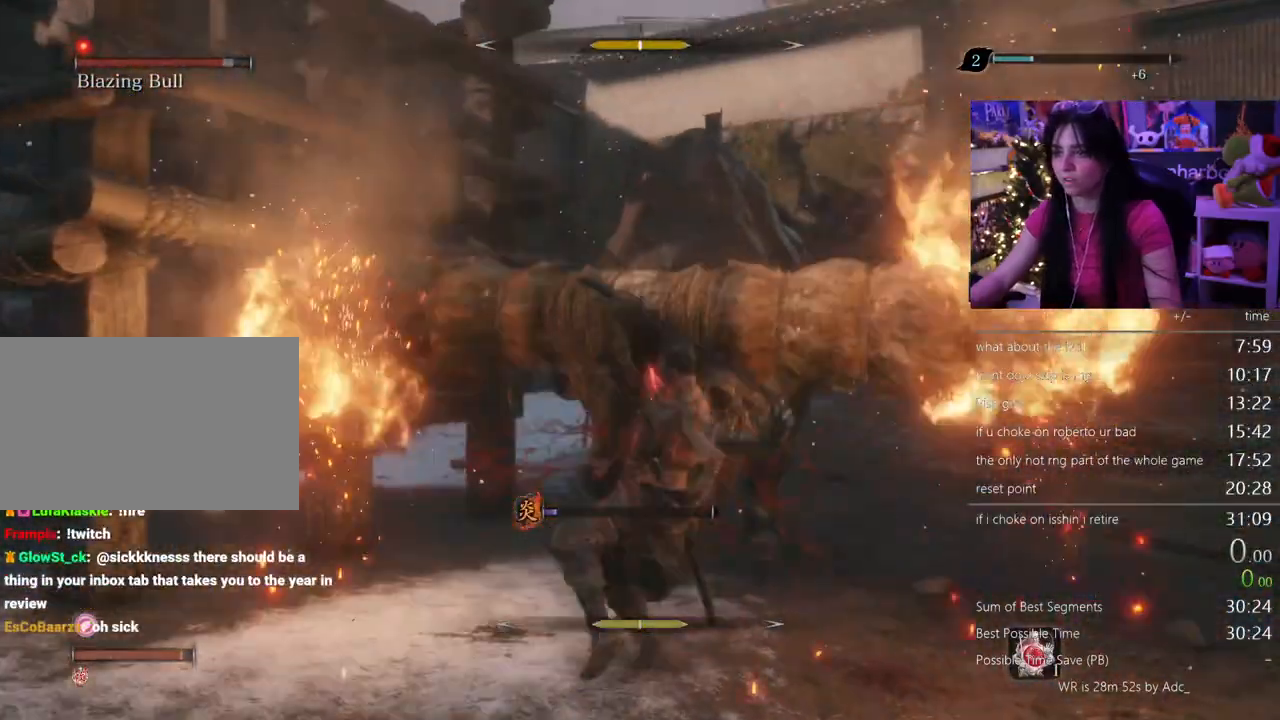
Gameplay with keyboard and mouse; each line is a JSON object with the keys and mouse buttons held at the frame after it. "events" lists presses ("down") and releases ("up") of "1", "2", "3", "4", "5", "a", "alt", "c", "caps_lock", "ctrl", "d", "e", "f", "g", "q", "r", "s", "shift", "space", "t", "tab", "v", "w", "x", "z" and "mouse_wheel" between this image and that frame as [ms after this image, input, new state], when the widget could be followed in between. "mouse_wheel" = the "wheel" button of the "mouse" list. No other keys are recorded. "wheel" means that the mouse wheel is clicked or scrolled. Not read: mouse_move.
{"keys": ["w"], "mouse": [], "events": []}
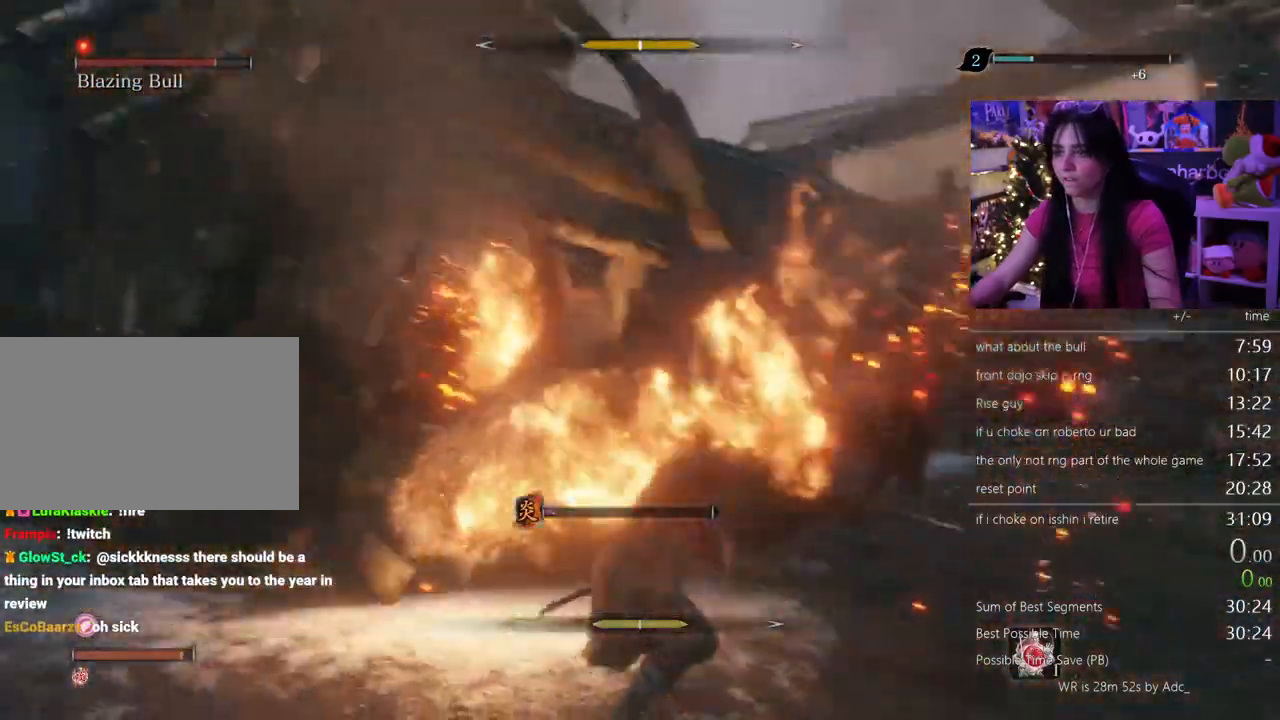
{"keys": ["w"], "mouse": [], "events": []}
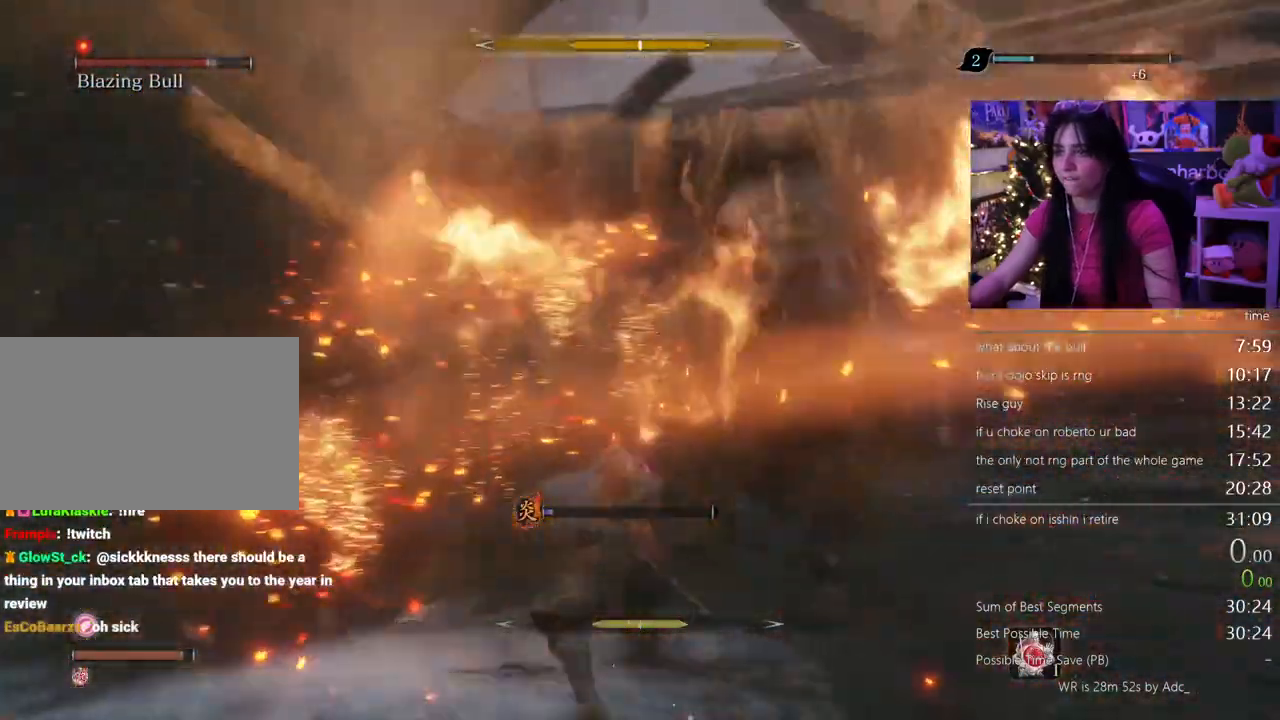
{"keys": ["w"], "mouse": [], "events": []}
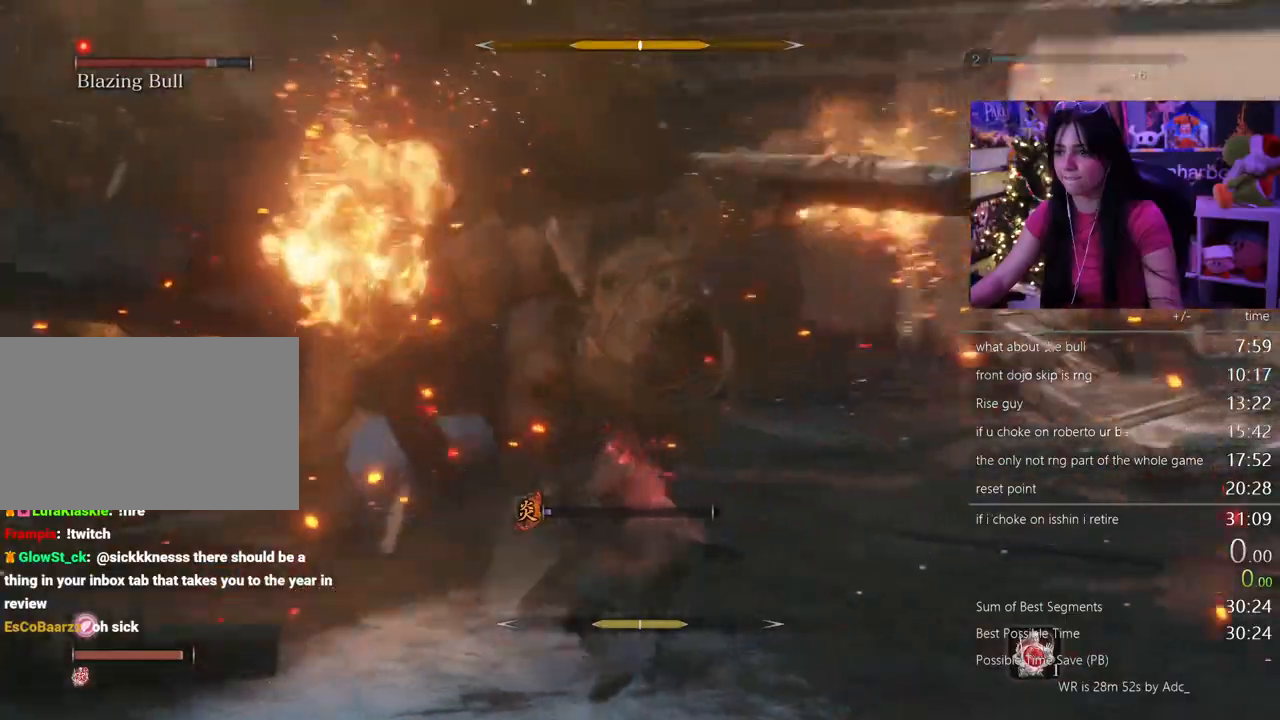
{"keys": ["w"], "mouse": [], "events": []}
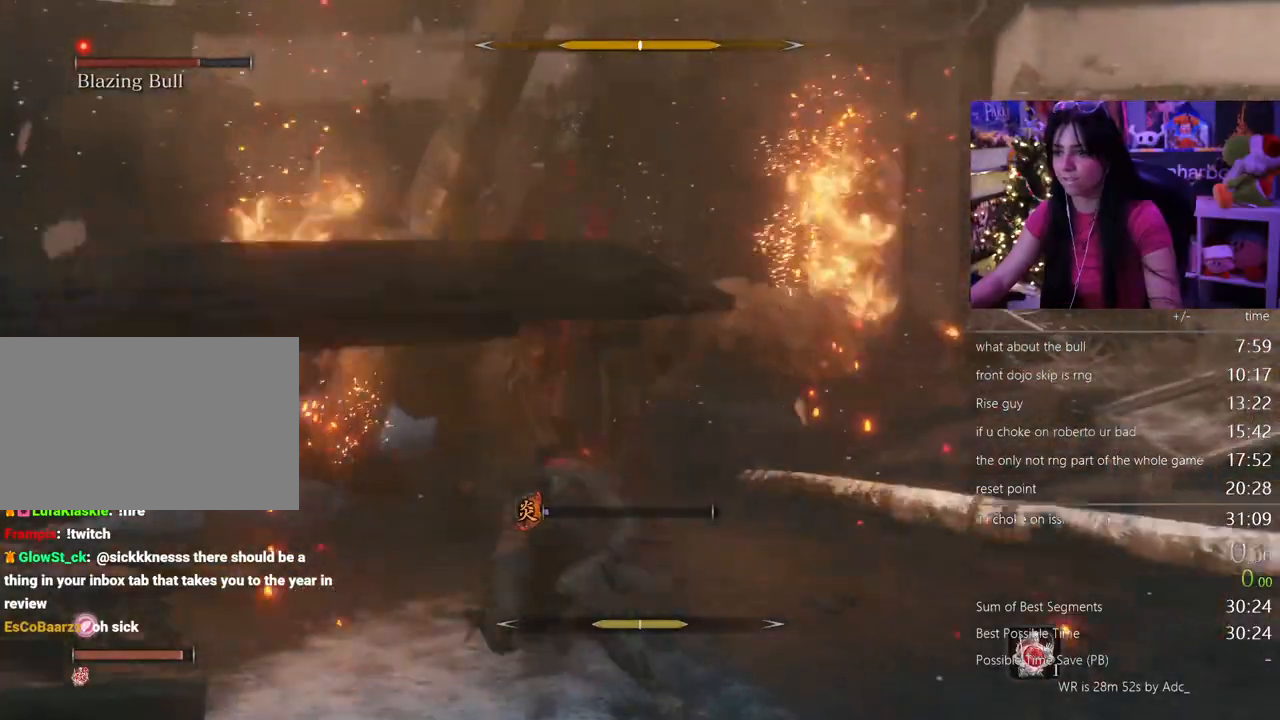
{"keys": ["w"], "mouse": [], "events": []}
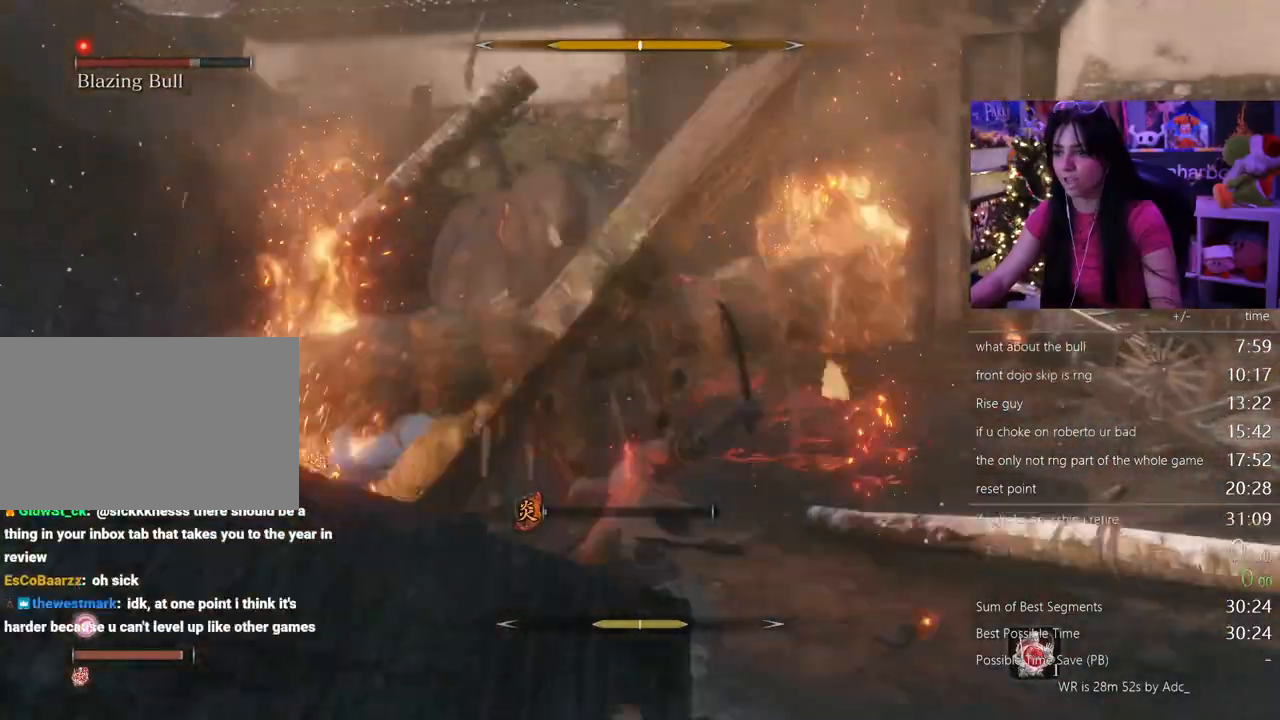
{"keys": ["d", "s", "shift"], "mouse": []}
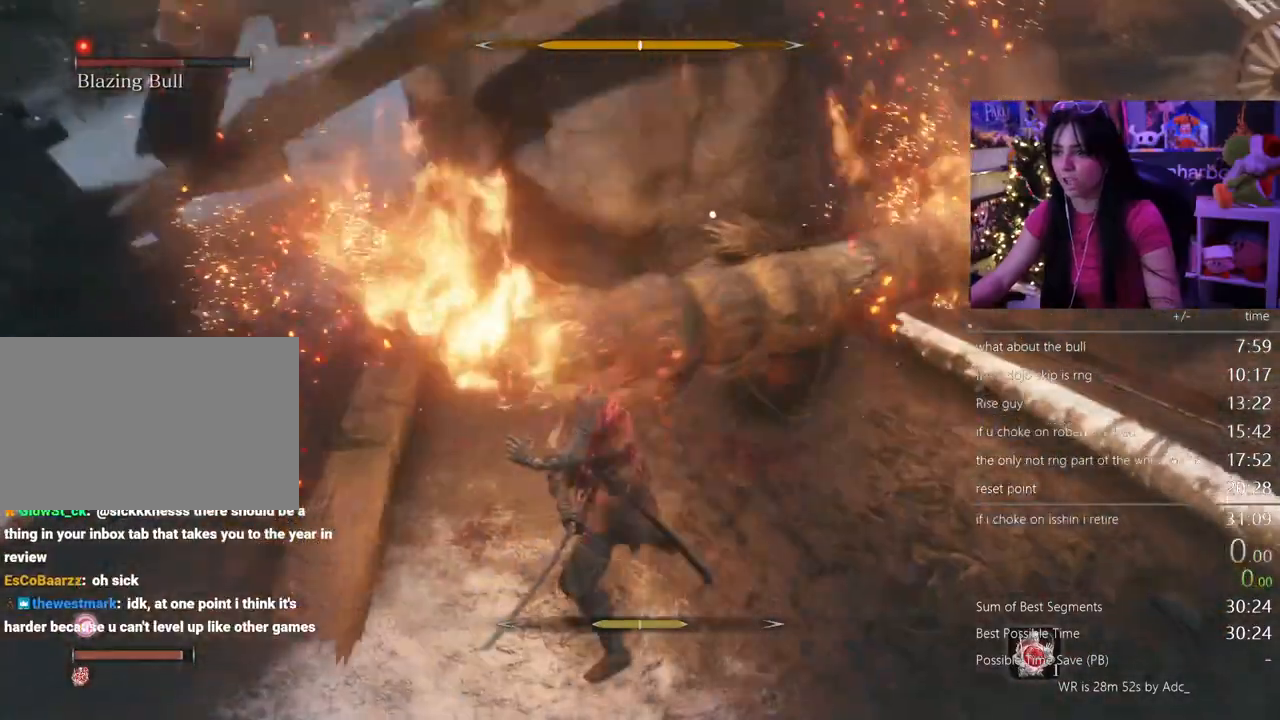
{"keys": [], "mouse": [], "events": [[133, "shift", "up"], [233, "s", "up"], [283, "d", "up"]]}
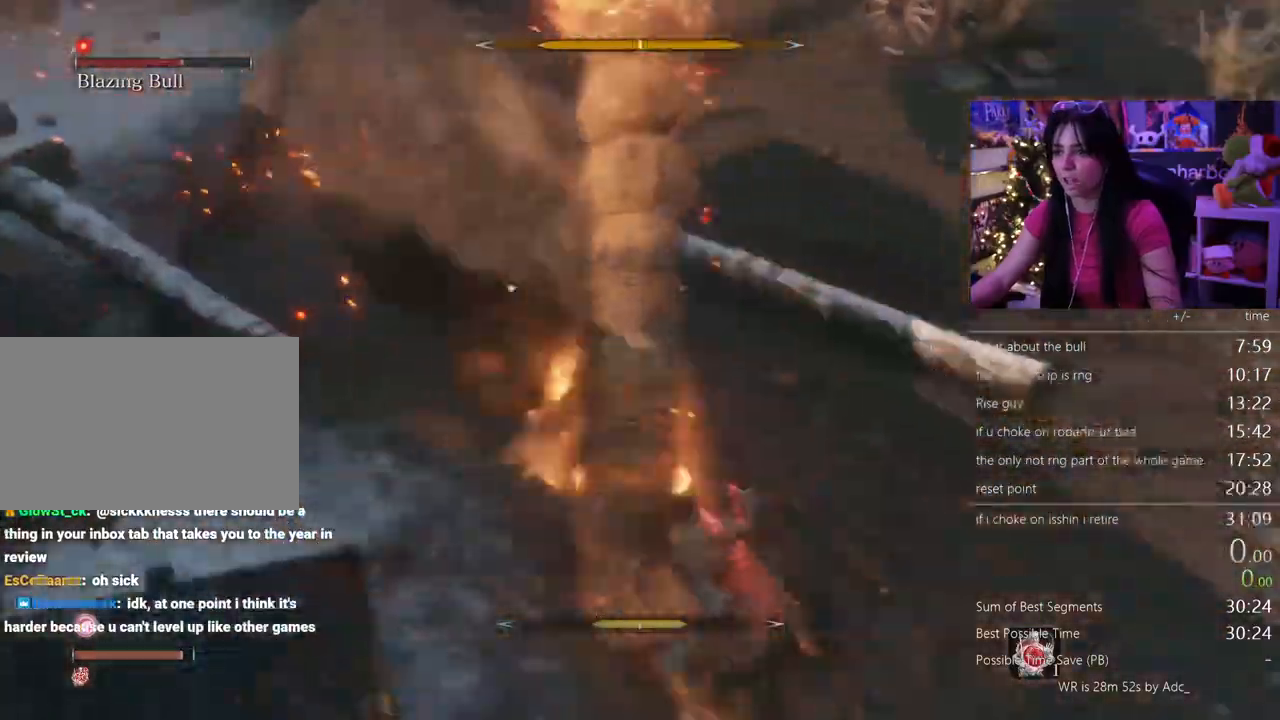
{"keys": [], "mouse": []}
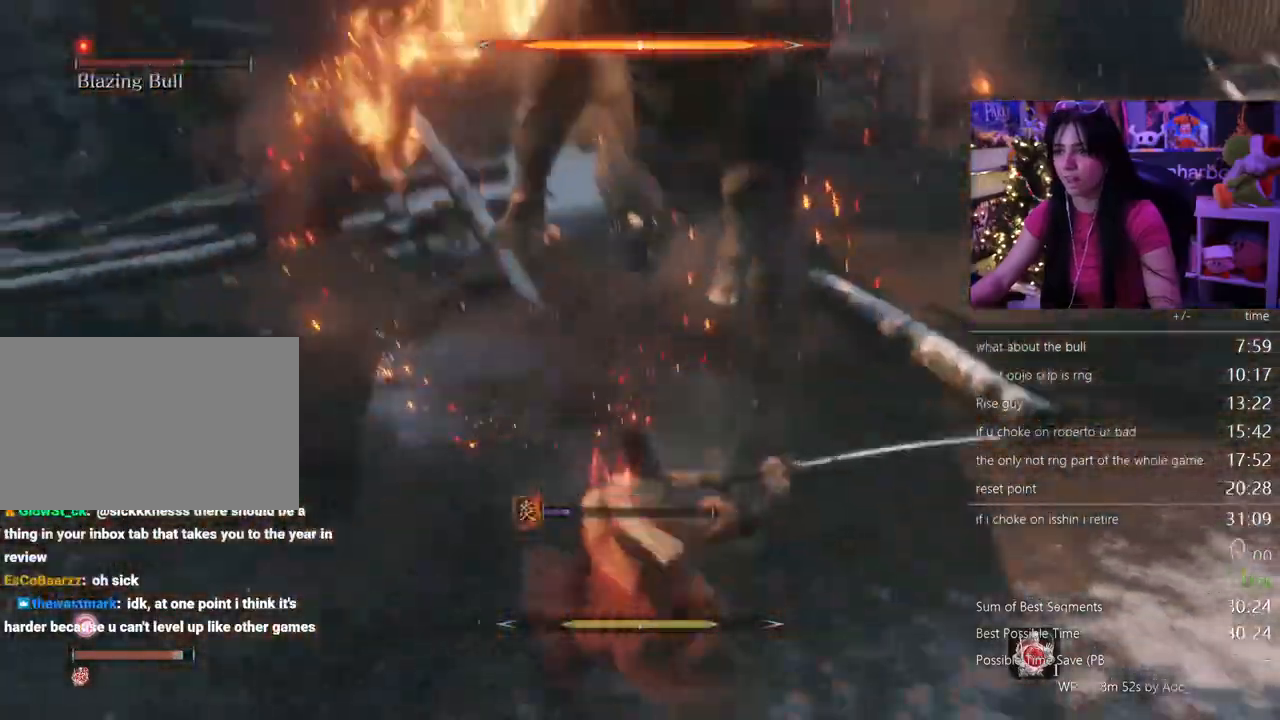
{"keys": ["s"], "mouse": [], "events": [[33, "s", "down"]]}
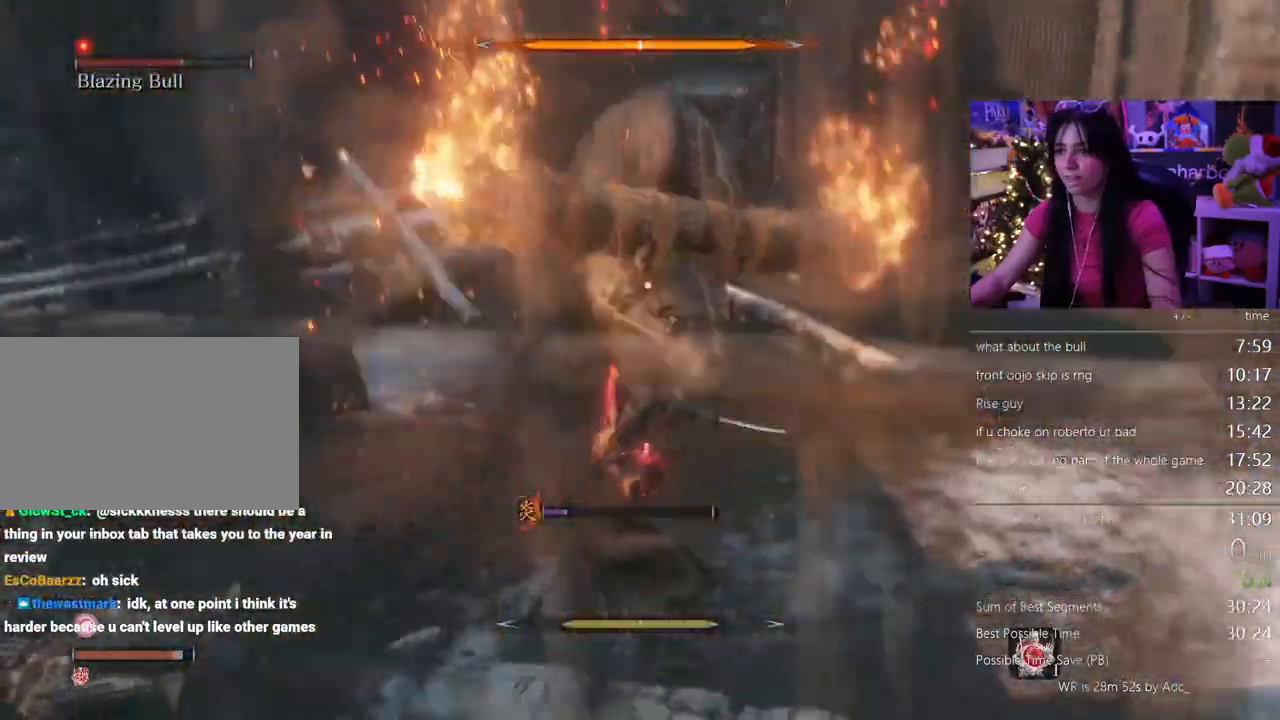
{"keys": ["s"], "mouse": [], "events": []}
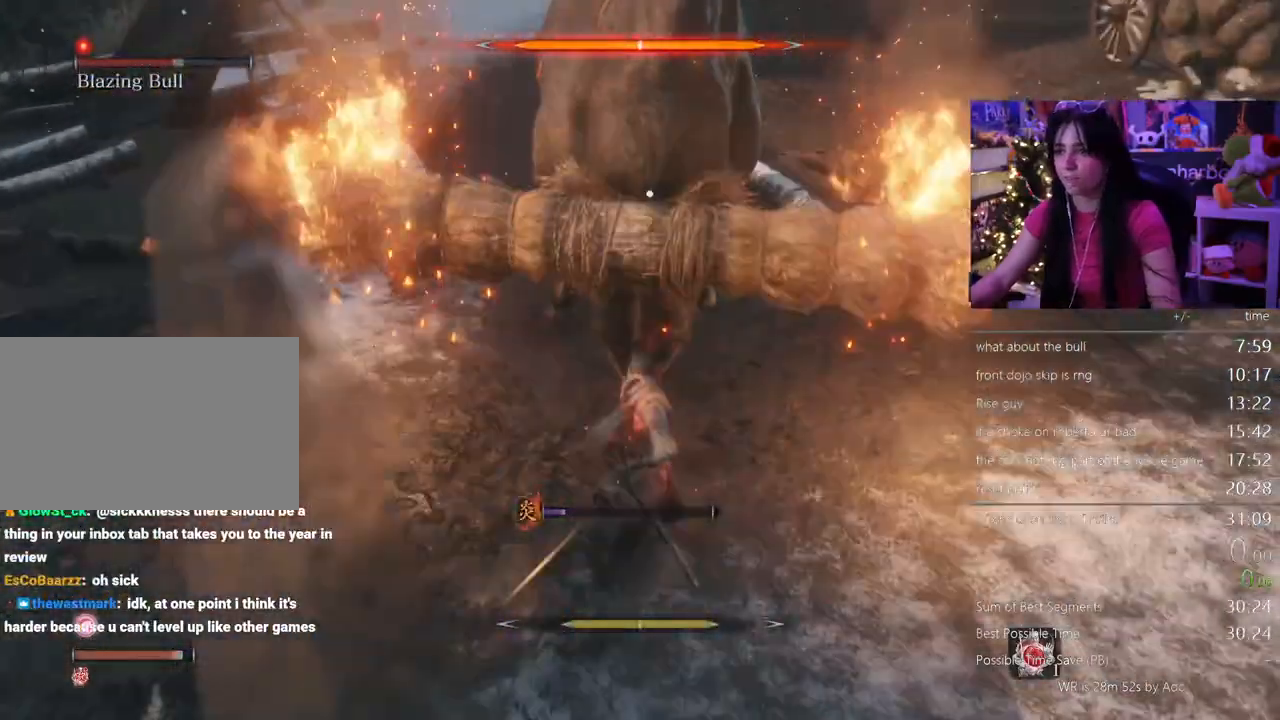
{"keys": ["s", "shift"], "mouse": [], "events": [[483, "shift", "down"]]}
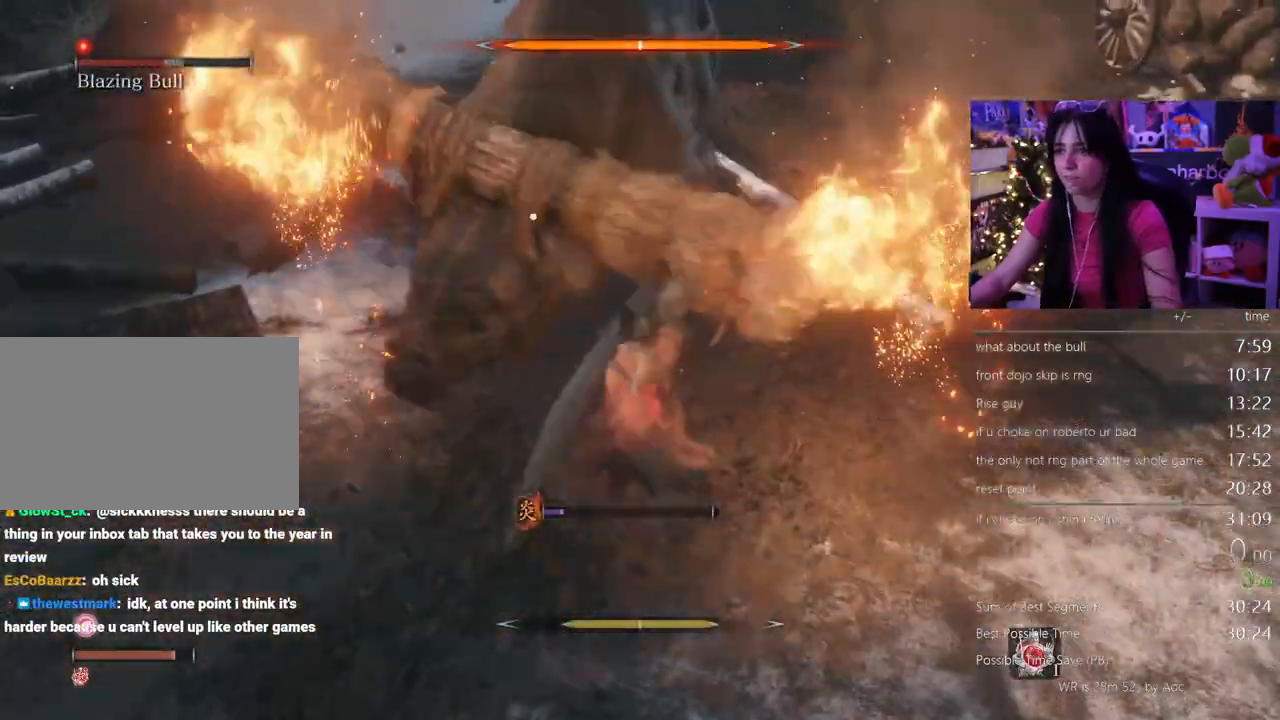
{"keys": [], "mouse": [], "events": [[33, "d", "down"], [117, "shift", "up"], [167, "d", "up"], [217, "s", "up"]]}
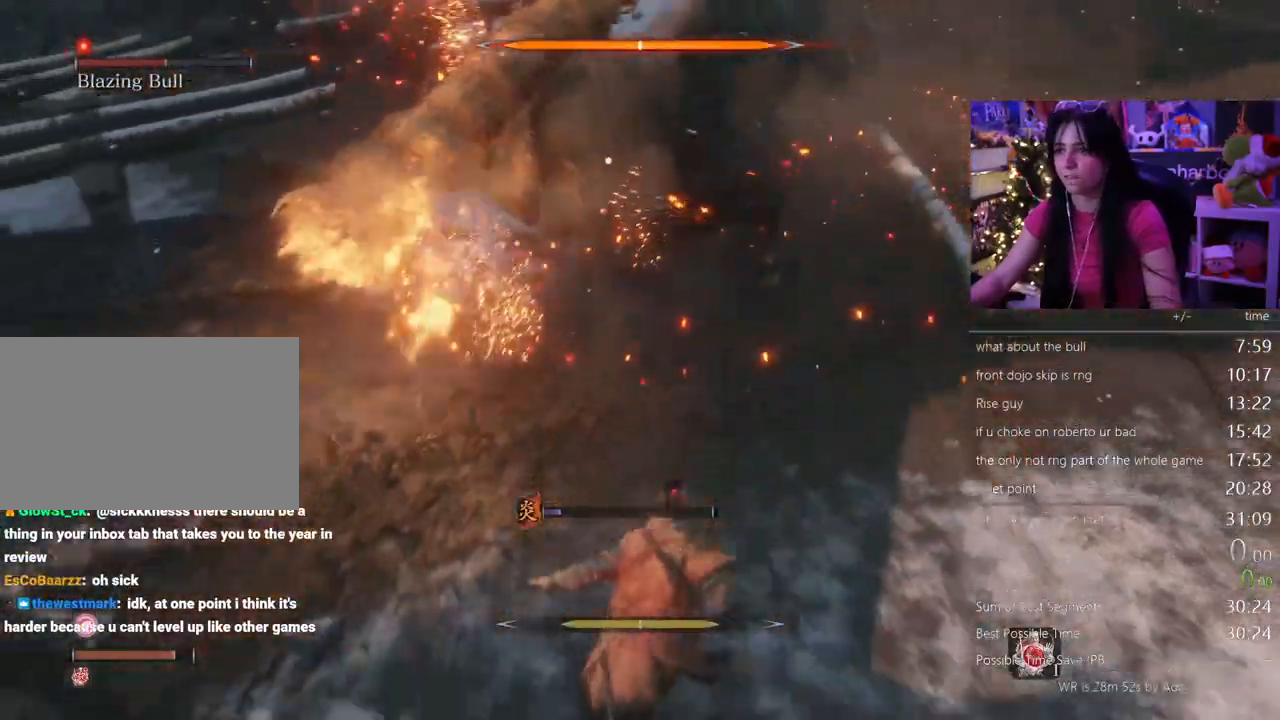
{"keys": ["w"], "mouse": []}
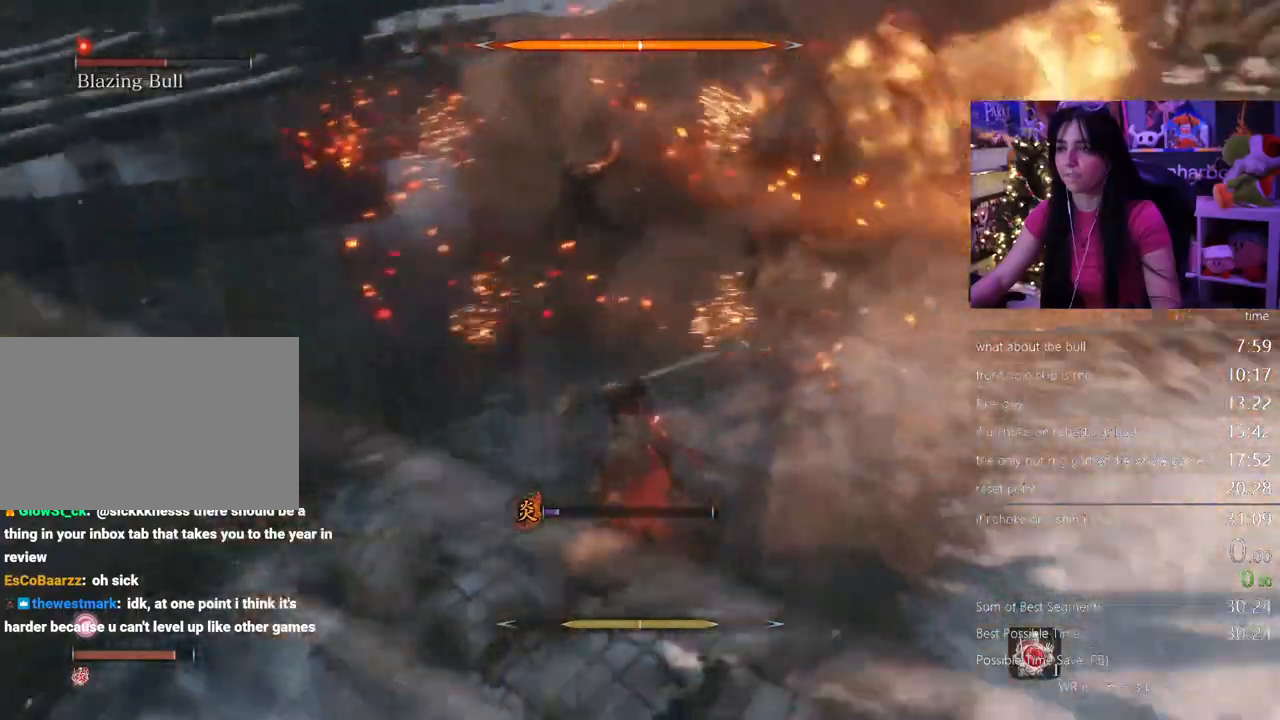
{"keys": [], "mouse": [], "events": [[100, "w", "up"]]}
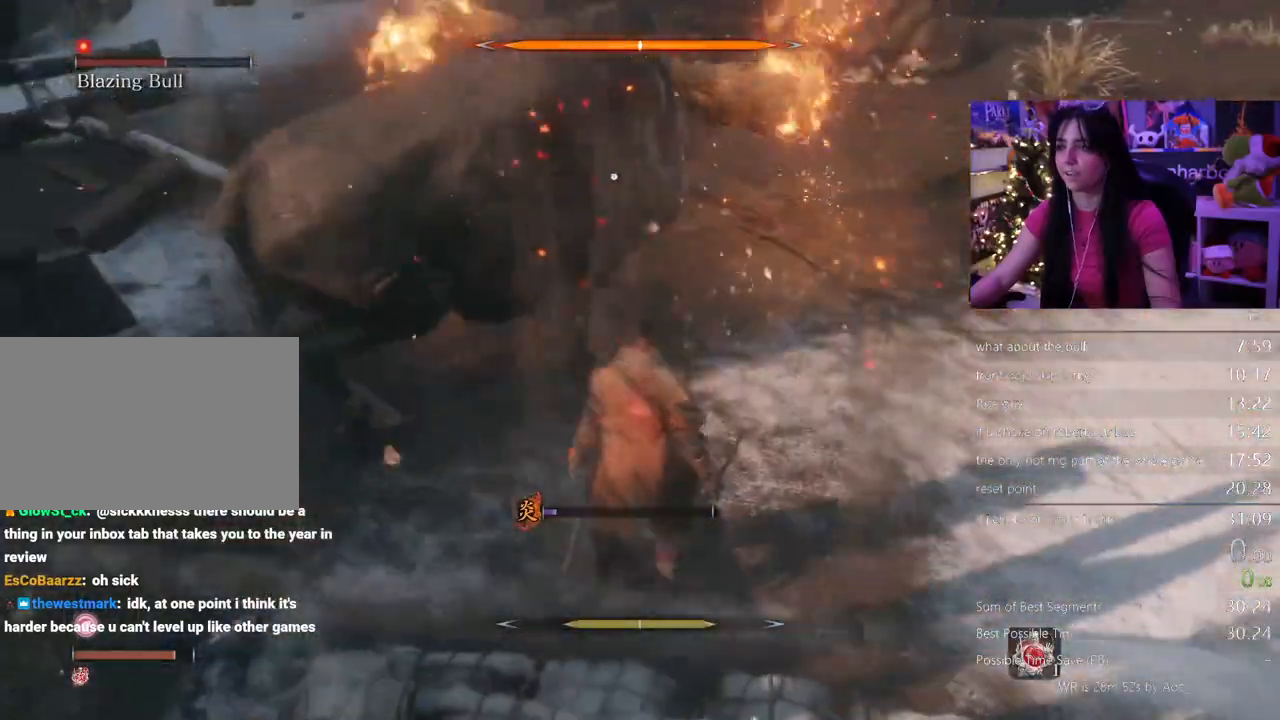
{"keys": [], "mouse": [], "events": []}
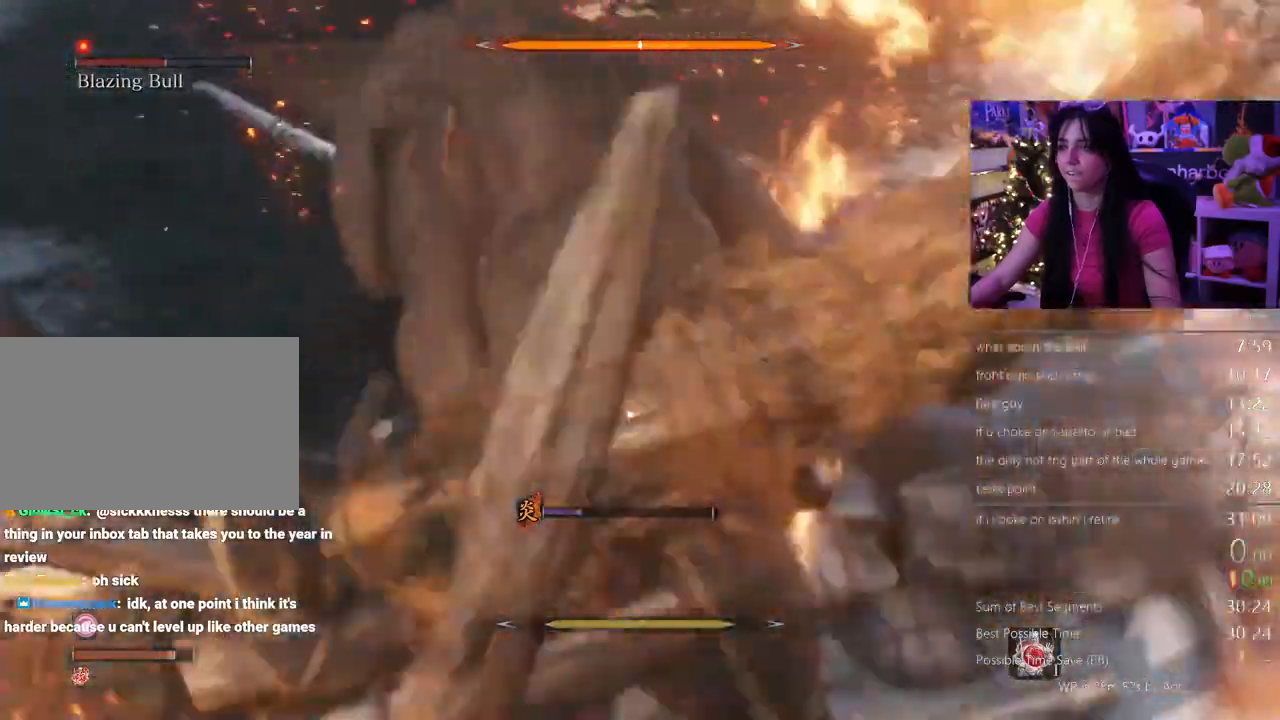
{"keys": ["w"], "mouse": []}
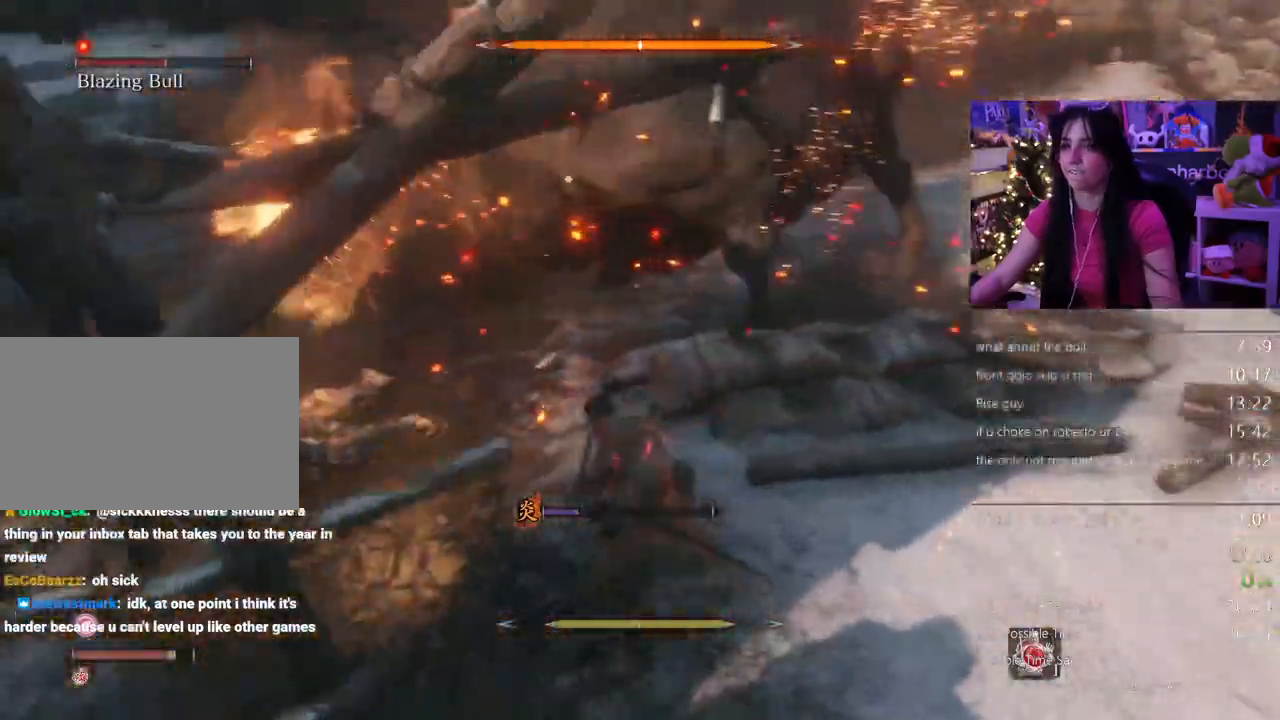
{"keys": ["w"], "mouse": []}
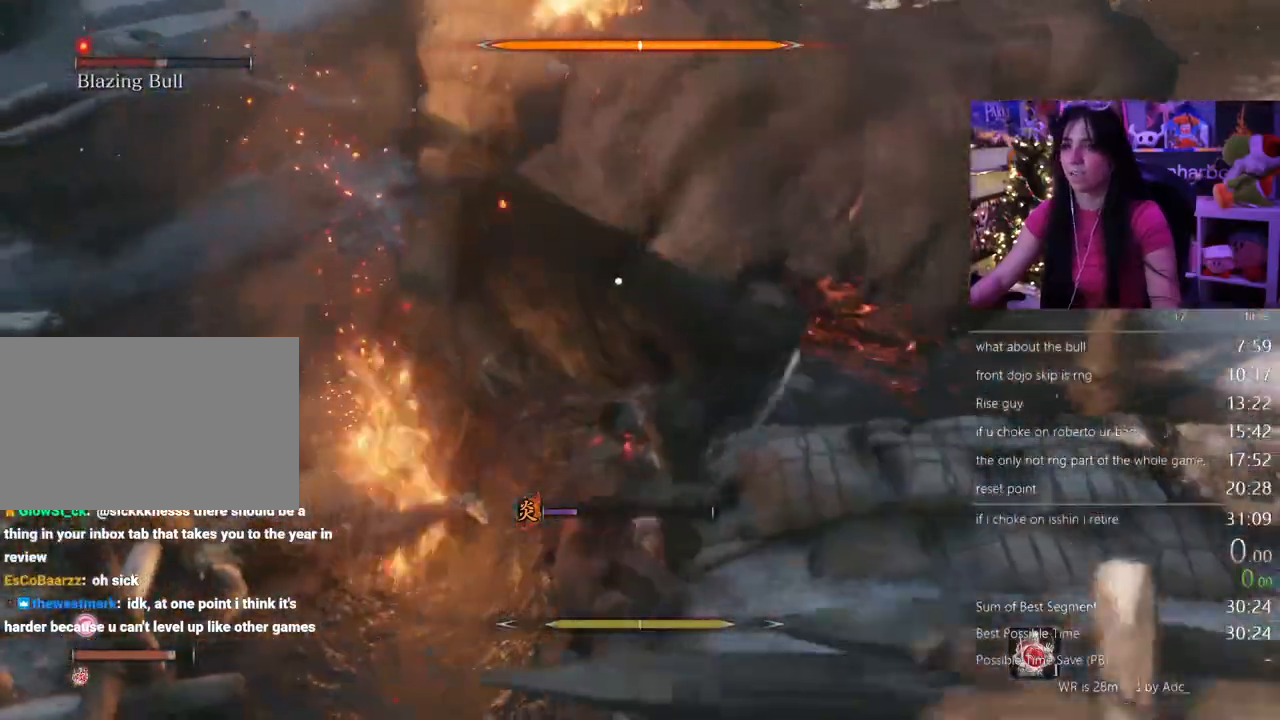
{"keys": ["w"], "mouse": []}